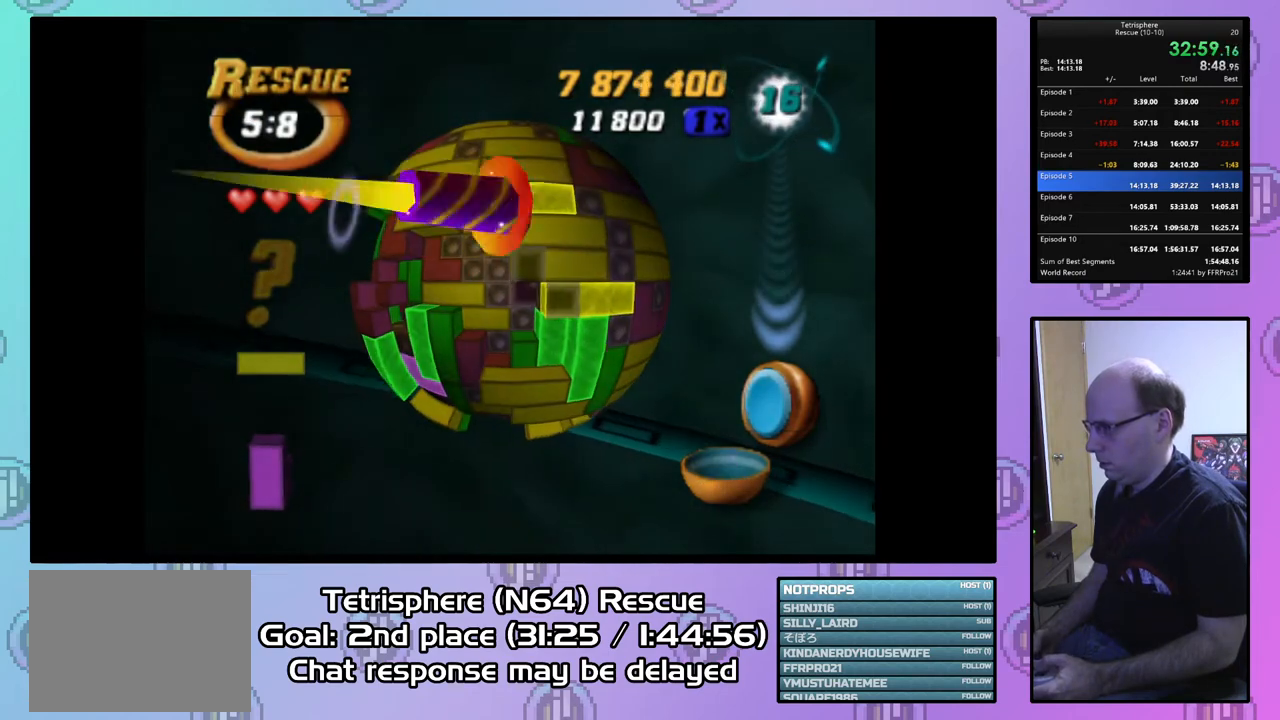
Gameplay with a controller (PlayStation layout); each line is a JSON object with the inputs held at the frame after it. "events" lists button and stick changes between this image and that frame as [ms after this image, input, new state], when the widget could be followed in between. Not read: left_stick.
{"buttons": ["DPAD_DOWN"], "right_stick": "center", "events": [[67, "DPAD_RIGHT", "up"], [167, "DPAD_RIGHT", "down"], [200, "DPAD_RIGHT", "up"], [467, "DPAD_DOWN", "down"]]}
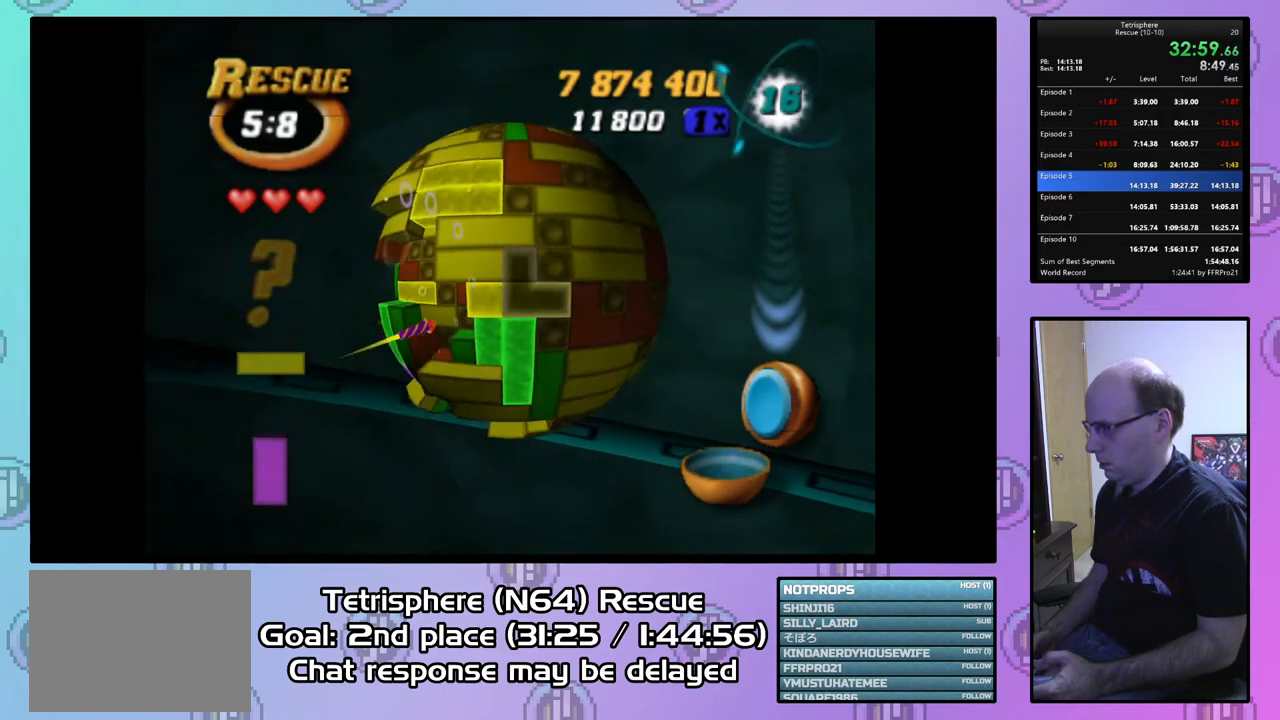
{"buttons": [], "right_stick": "center", "events": [[67, "DPAD_DOWN", "up"], [233, "DPAD_RIGHT", "down"], [300, "DPAD_RIGHT", "up"], [367, "DPAD_RIGHT", "down"], [467, "DPAD_RIGHT", "up"]]}
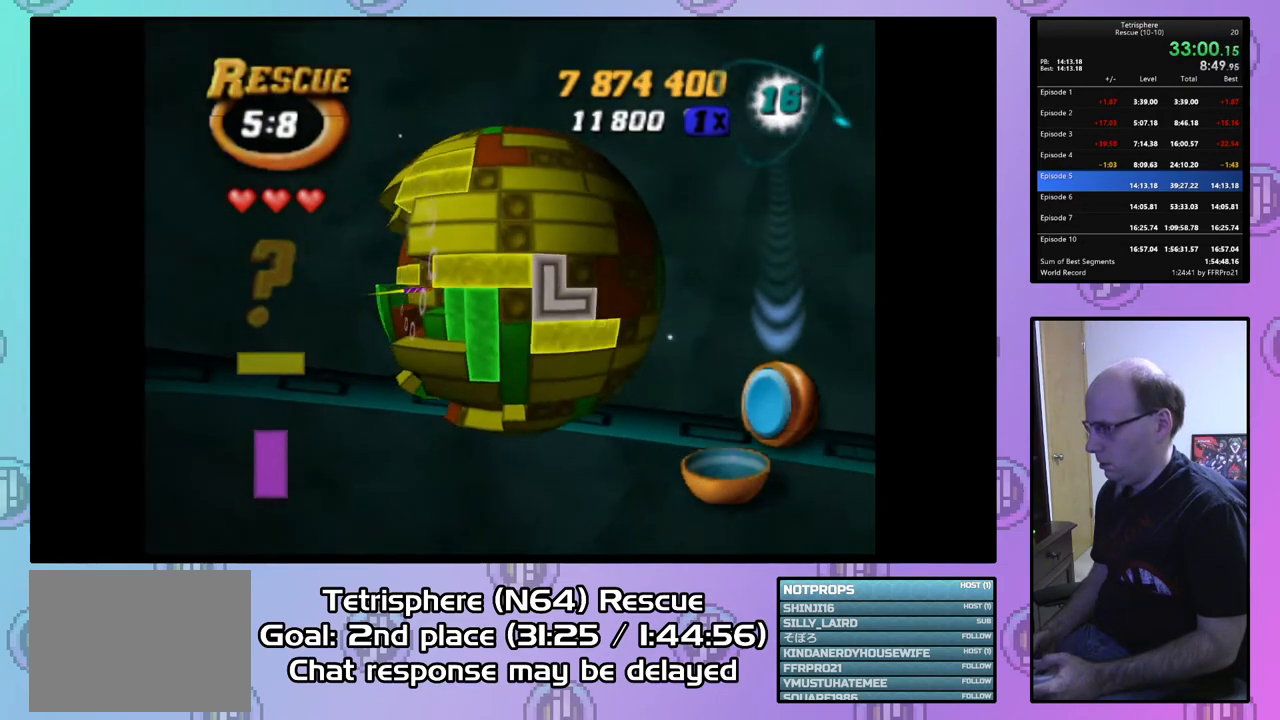
{"buttons": [], "right_stick": "center", "events": [[67, "CIRCLE", "down"], [200, "CIRCLE", "up"], [200, "DPAD_LEFT", "down"], [500, "DPAD_LEFT", "up"]]}
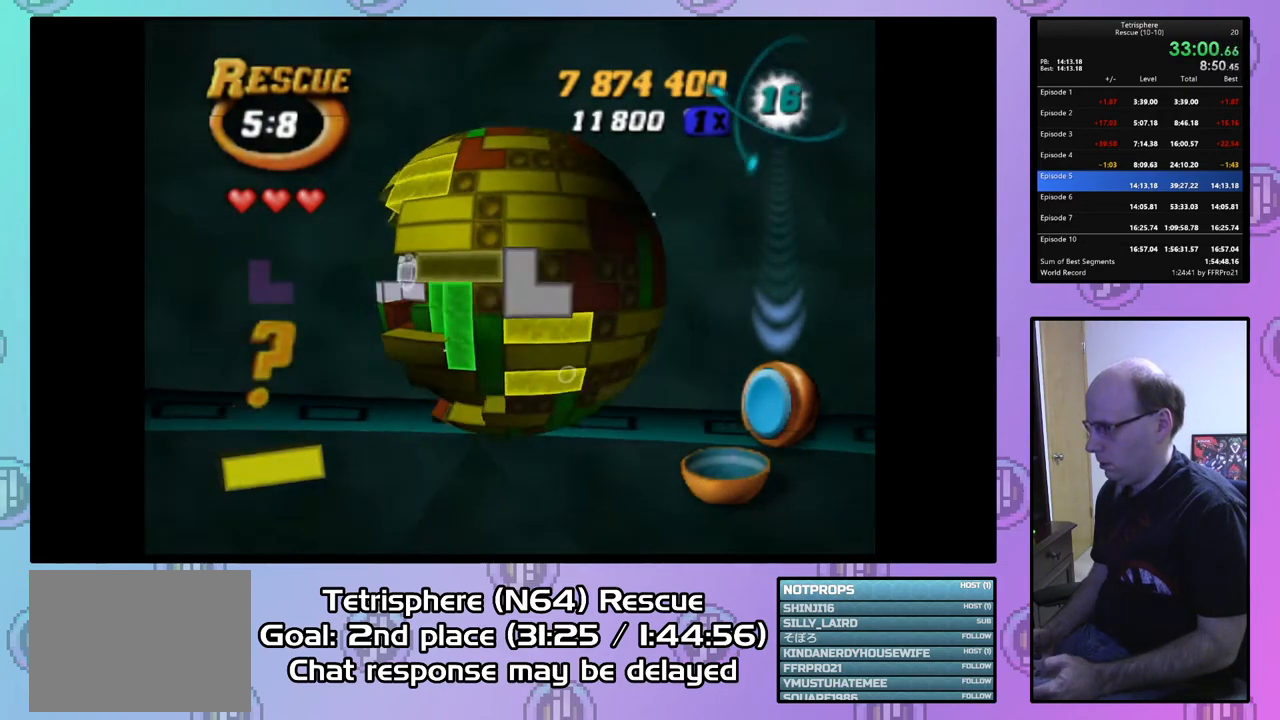
{"buttons": ["DPAD_LEFT"], "right_stick": "center", "events": [[500, "DPAD_LEFT", "down"]]}
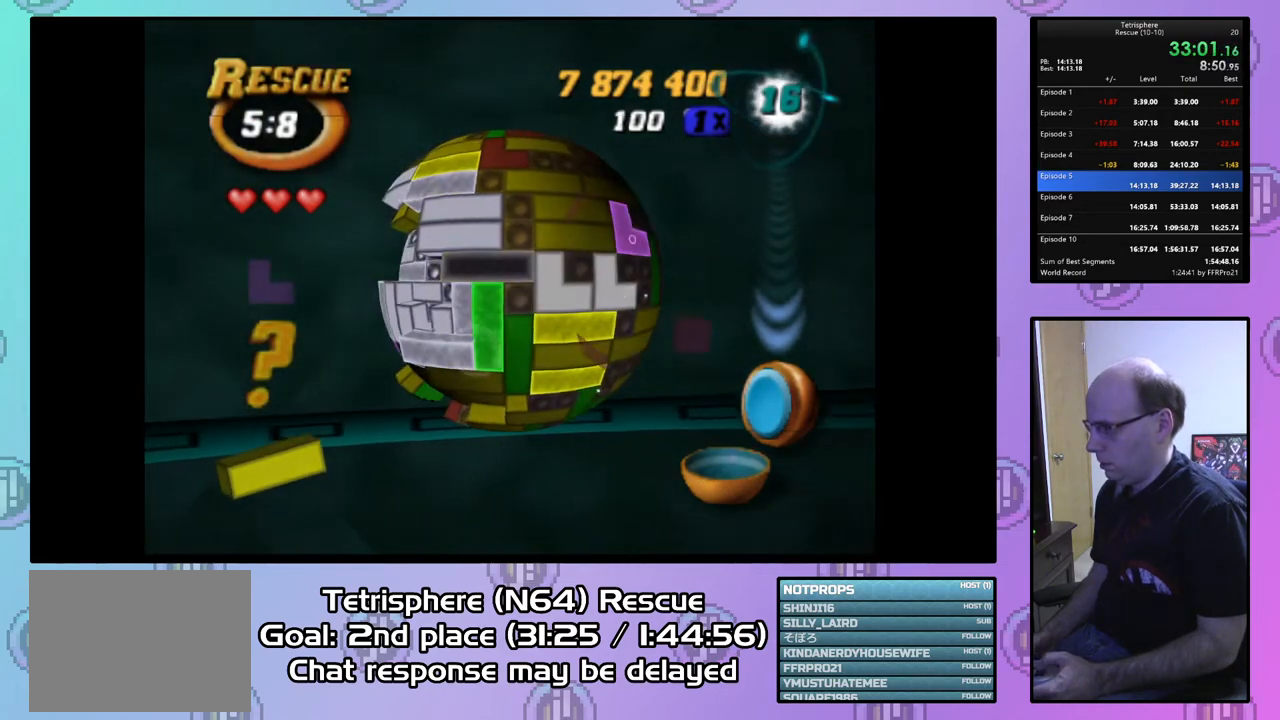
{"buttons": ["DPAD_LEFT"], "right_stick": "center", "events": []}
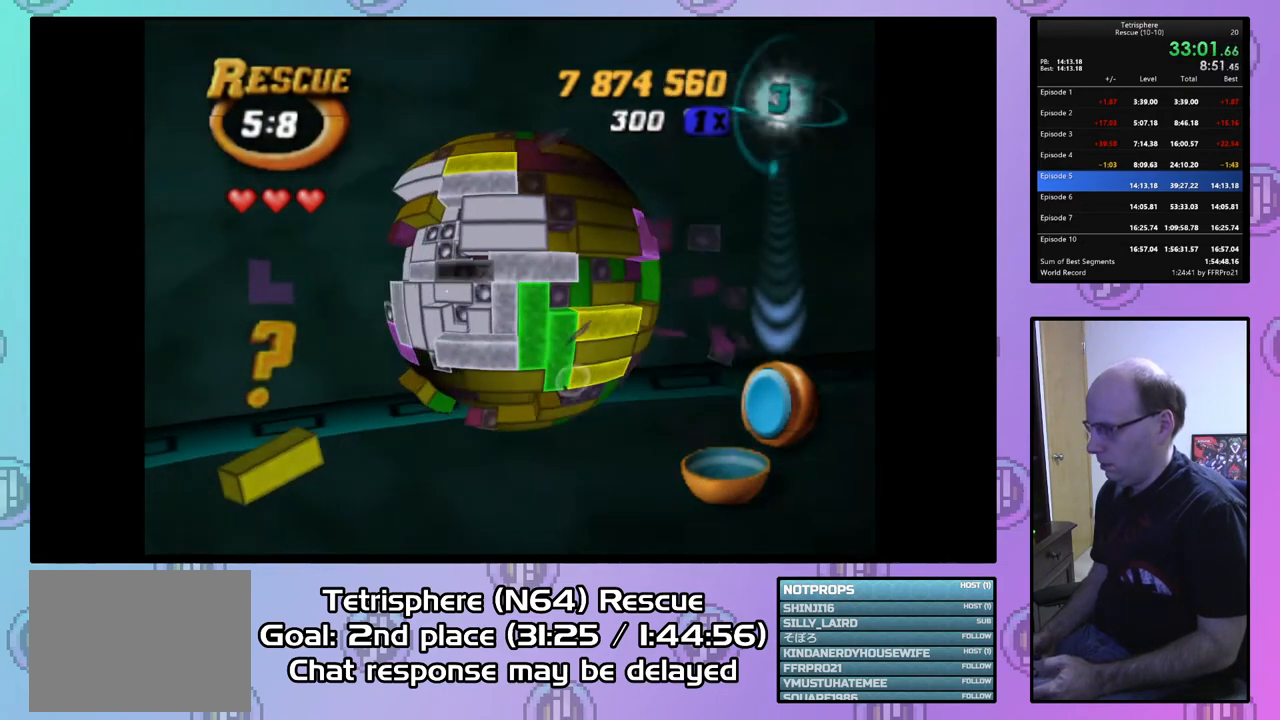
{"buttons": [], "right_stick": "center", "events": [[300, "DPAD_LEFT", "up"], [433, "DPAD_UP", "down"], [500, "DPAD_UP", "up"]]}
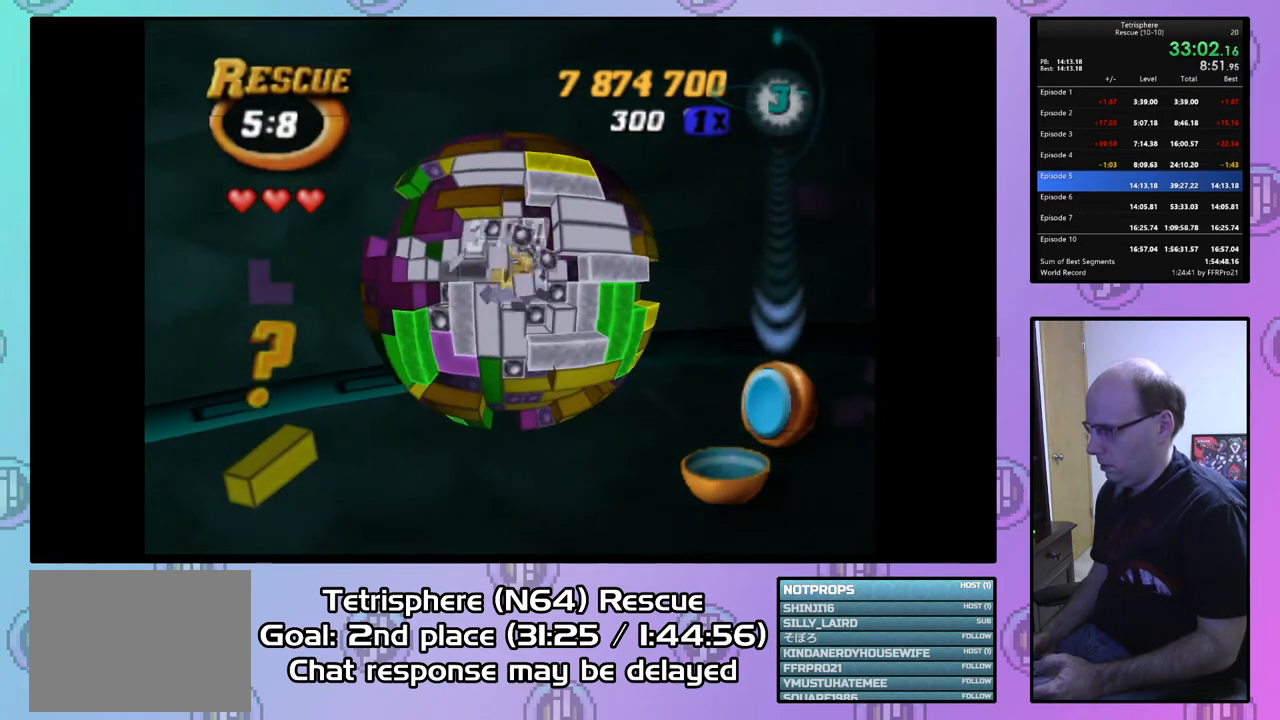
{"buttons": ["SQUARE"], "right_stick": "center", "events": [[100, "DPAD_UP", "down"], [200, "DPAD_UP", "up"], [267, "DPAD_UP", "down"], [333, "DPAD_UP", "up"], [400, "SQUARE", "down"]]}
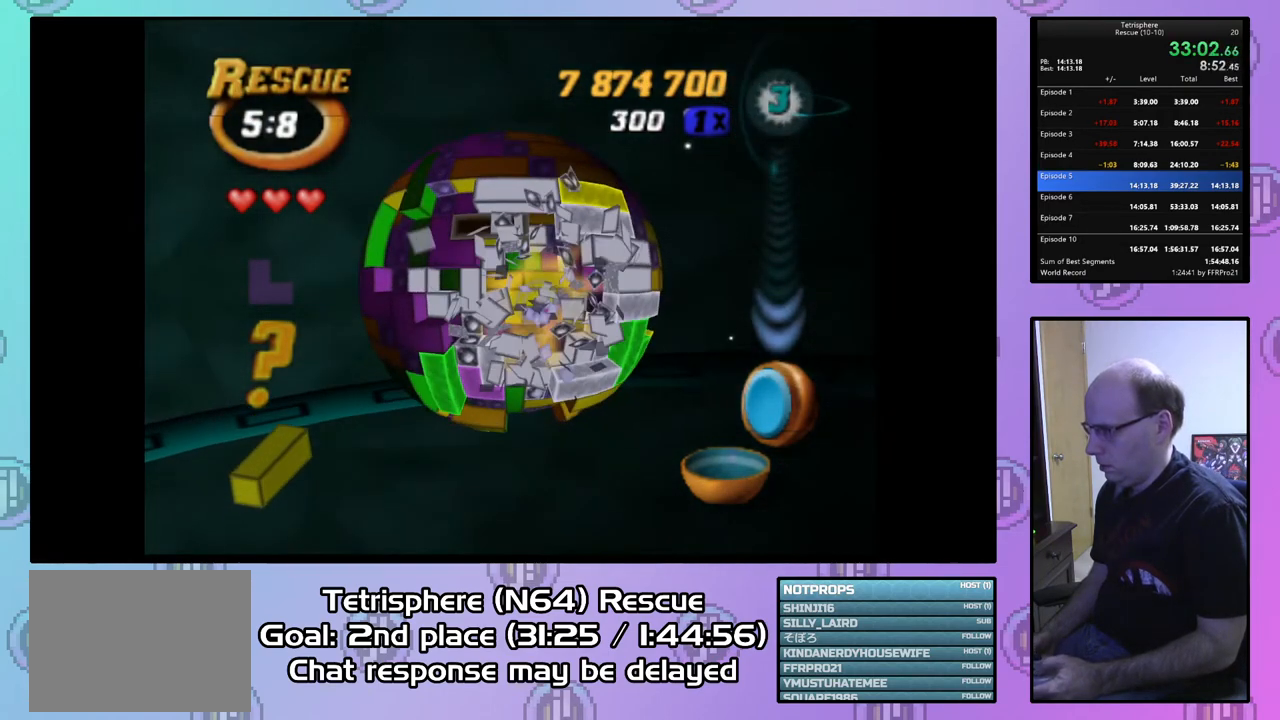
{"buttons": ["SQUARE"], "right_stick": "center", "events": [[167, "DPAD_RIGHT", "down"], [300, "DPAD_RIGHT", "up"]]}
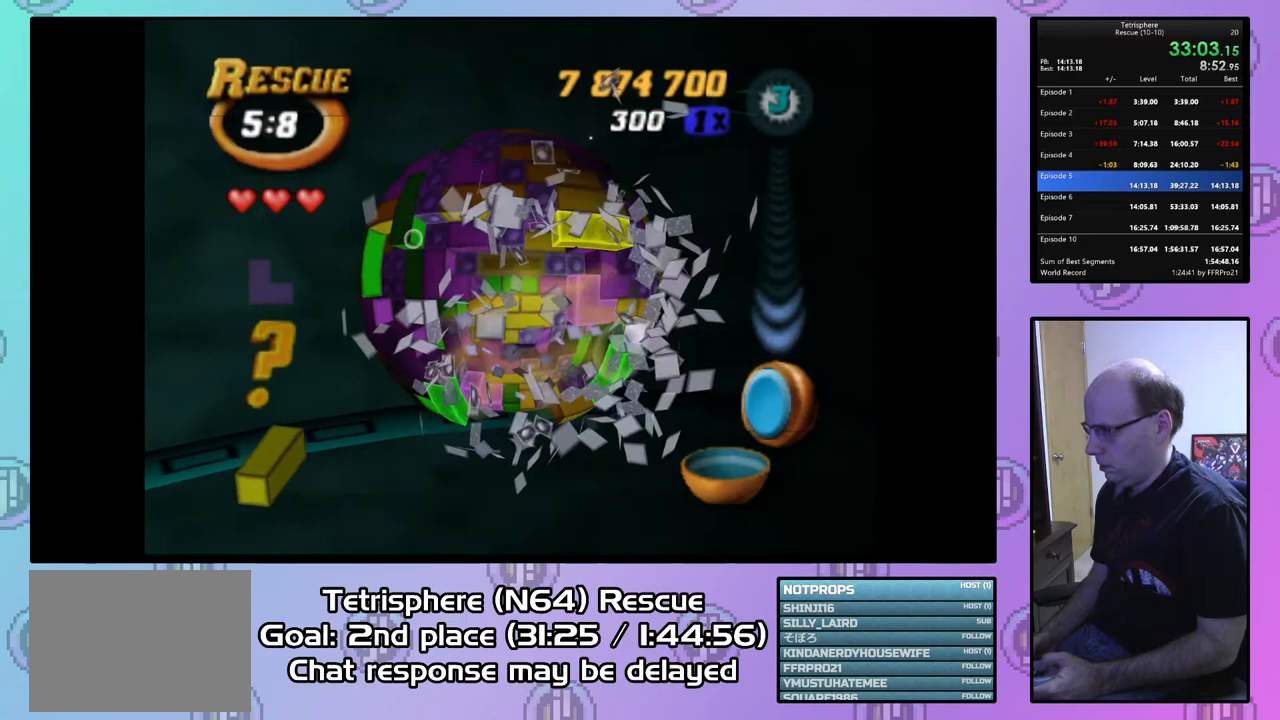
{"buttons": [], "right_stick": "center", "events": [[300, "SQUARE", "up"]]}
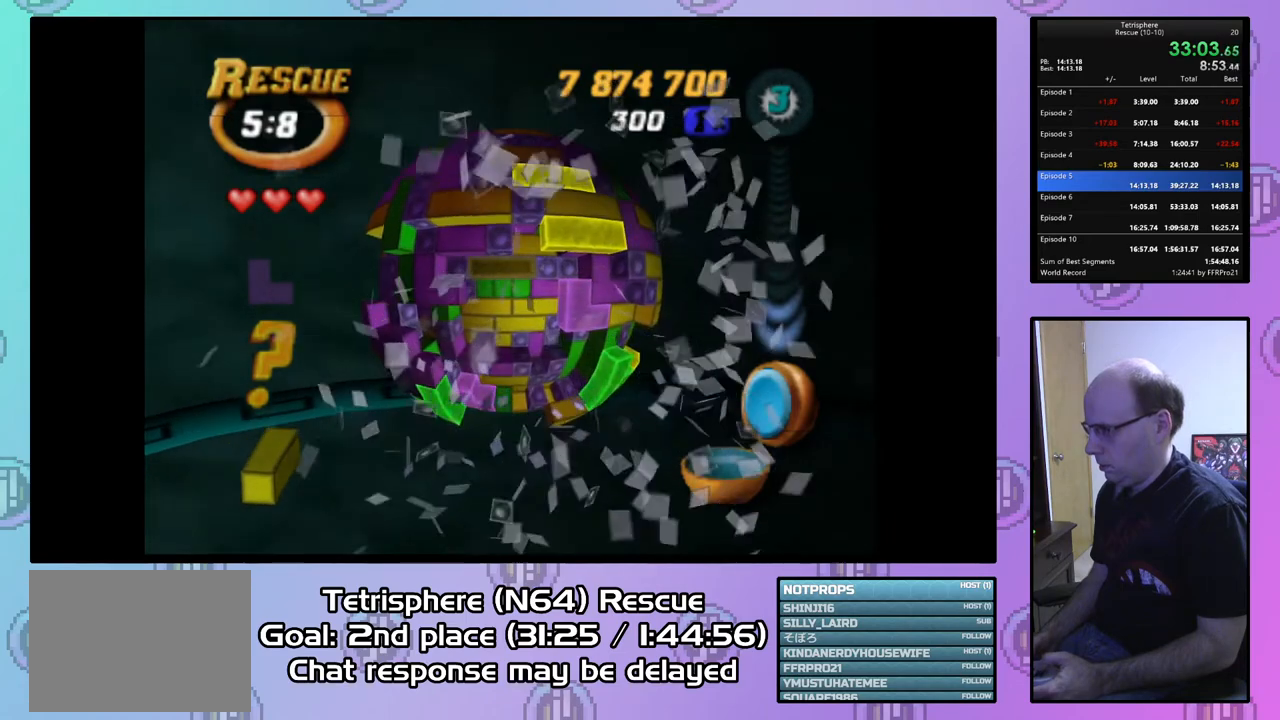
{"buttons": ["DPAD_LEFT"], "right_stick": "center", "events": [[67, "DPAD_RIGHT", "down"], [133, "DPAD_RIGHT", "up"], [433, "DPAD_LEFT", "down"]]}
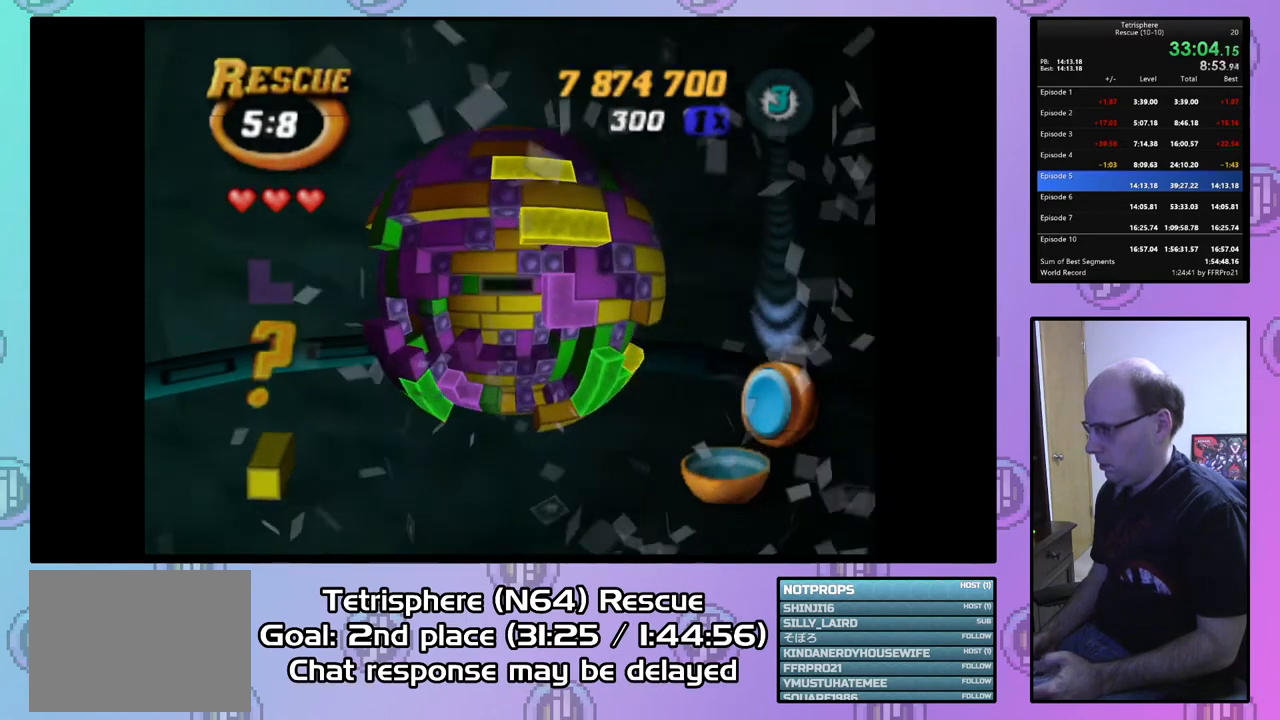
{"buttons": ["DPAD_UP"], "right_stick": "center", "events": [[33, "DPAD_LEFT", "up"], [167, "SQUARE", "down"], [333, "SQUARE", "up"], [467, "DPAD_UP", "down"]]}
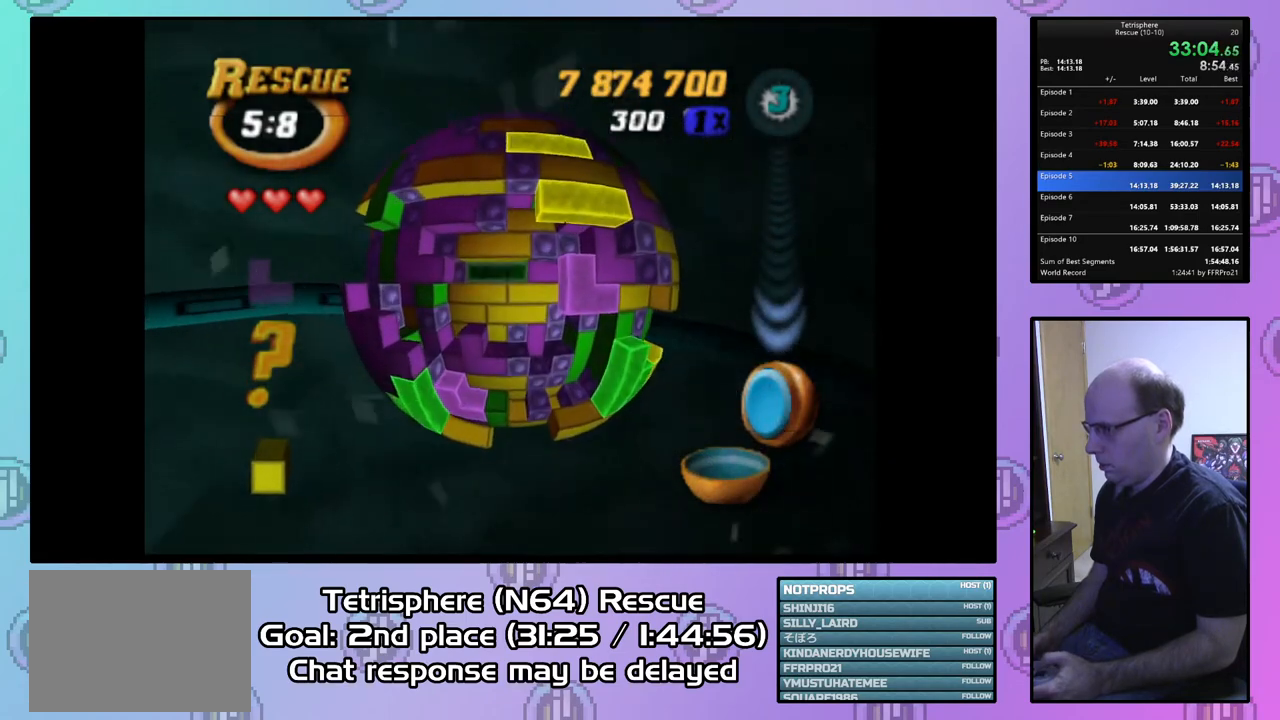
{"buttons": ["SQUARE"], "right_stick": "center", "events": [[33, "DPAD_UP", "up"], [33, "SQUARE", "down"], [167, "DPAD_DOWN", "down"], [267, "DPAD_DOWN", "up"], [333, "DPAD_DOWN", "down"], [400, "DPAD_DOWN", "up"]]}
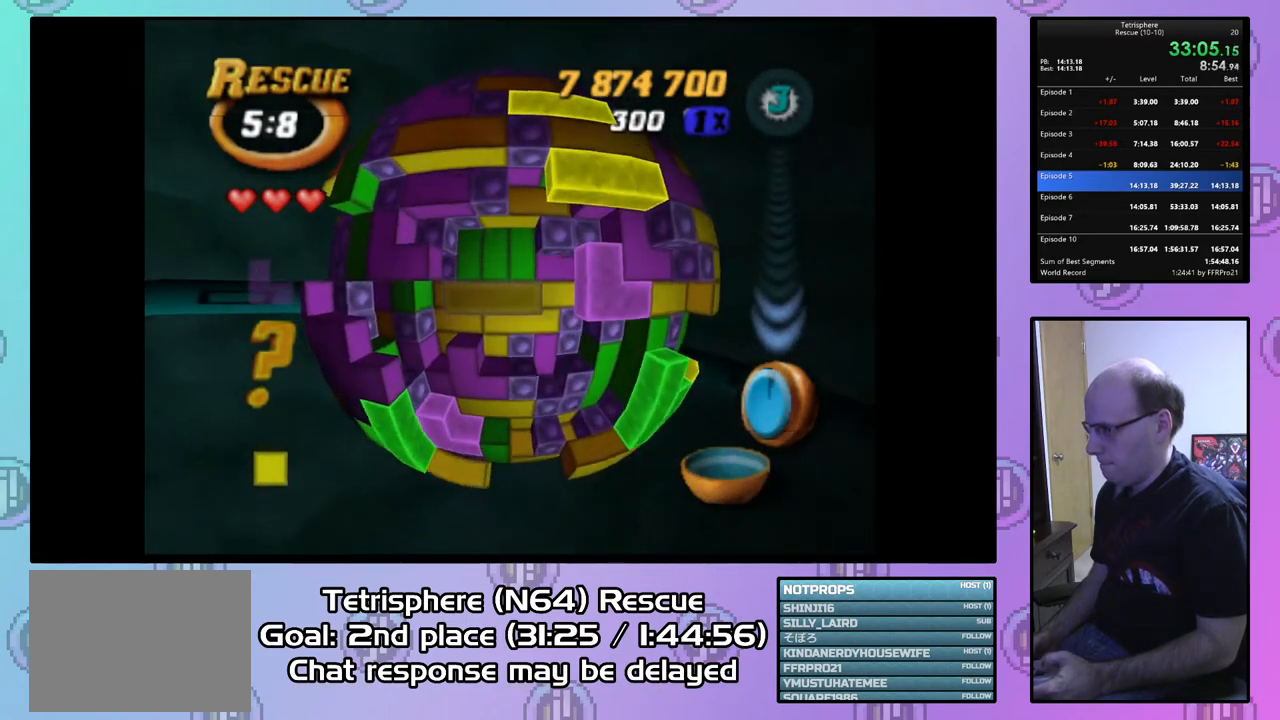
{"buttons": [], "right_stick": "center", "events": [[33, "DPAD_LEFT", "down"], [133, "DPAD_LEFT", "up"], [233, "SQUARE", "up"], [400, "CIRCLE", "down"], [500, "CIRCLE", "up"]]}
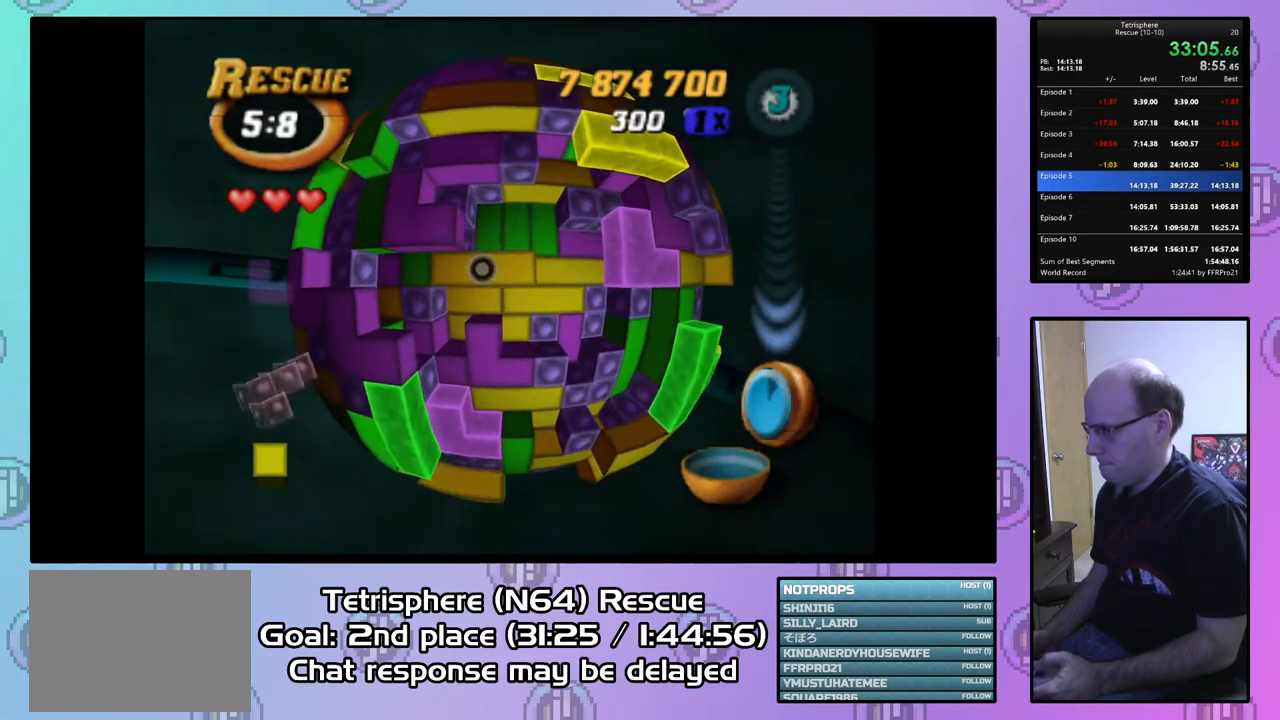
{"buttons": [], "right_stick": "center", "events": [[33, "DPAD_DOWN", "down"], [133, "DPAD_DOWN", "up"], [200, "DPAD_DOWN", "down"], [267, "DPAD_DOWN", "up"]]}
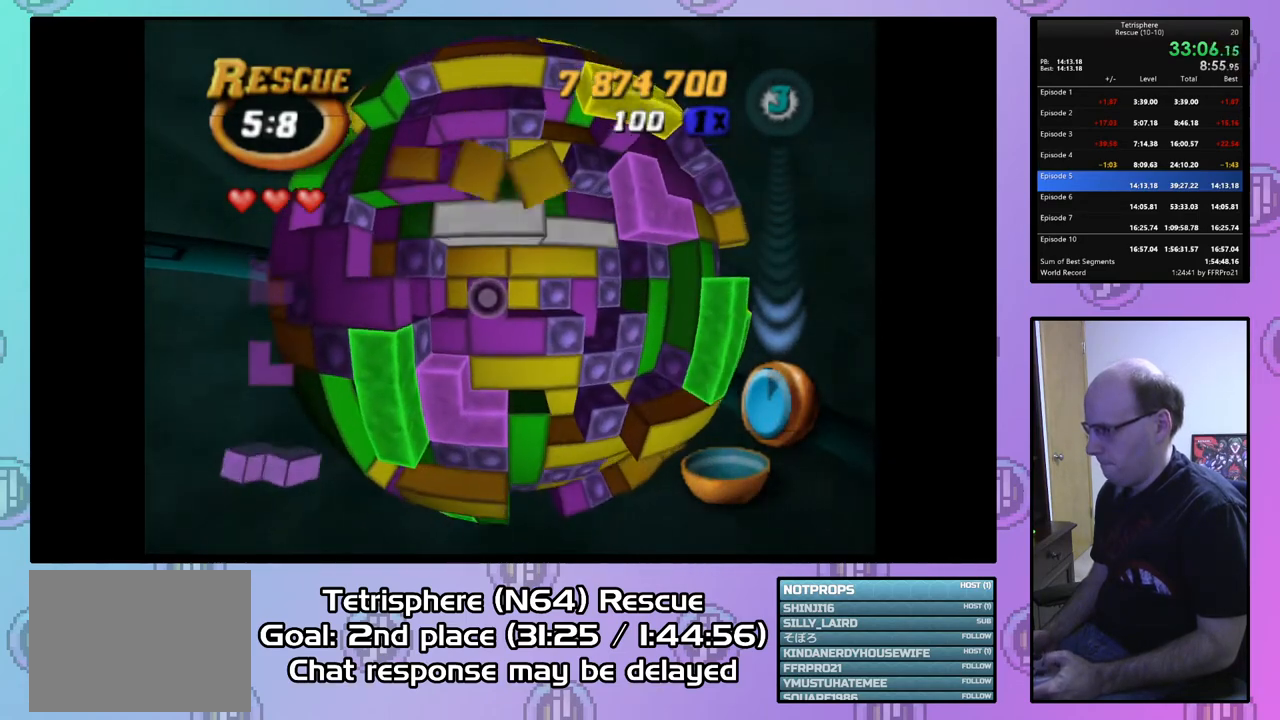
{"buttons": ["DPAD_DOWN"], "right_stick": "center", "events": [[67, "DPAD_DOWN", "down"], [100, "DPAD_DOWN", "up"], [267, "DPAD_LEFT", "down"], [367, "DPAD_LEFT", "up"], [433, "DPAD_DOWN", "down"]]}
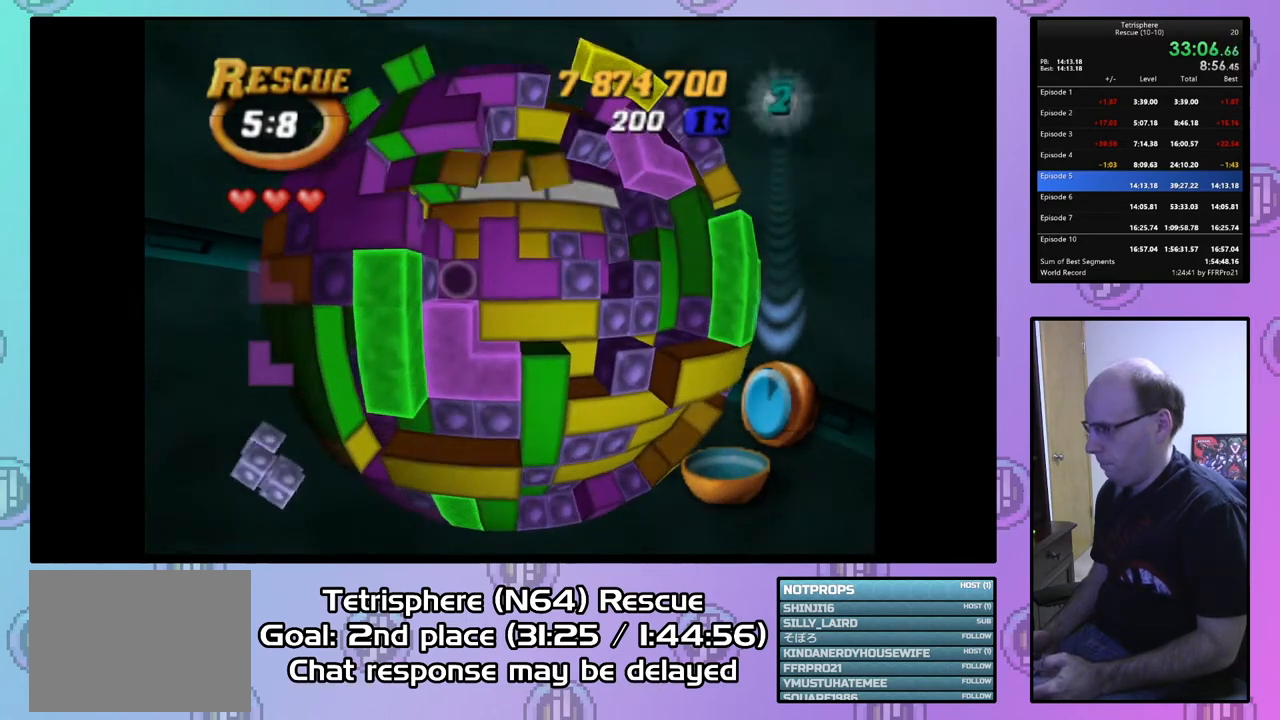
{"buttons": [], "right_stick": "center", "events": [[33, "DPAD_DOWN", "up"], [167, "SQUARE", "down"], [300, "DPAD_UP", "down"], [367, "DPAD_UP", "up"], [467, "SQUARE", "up"]]}
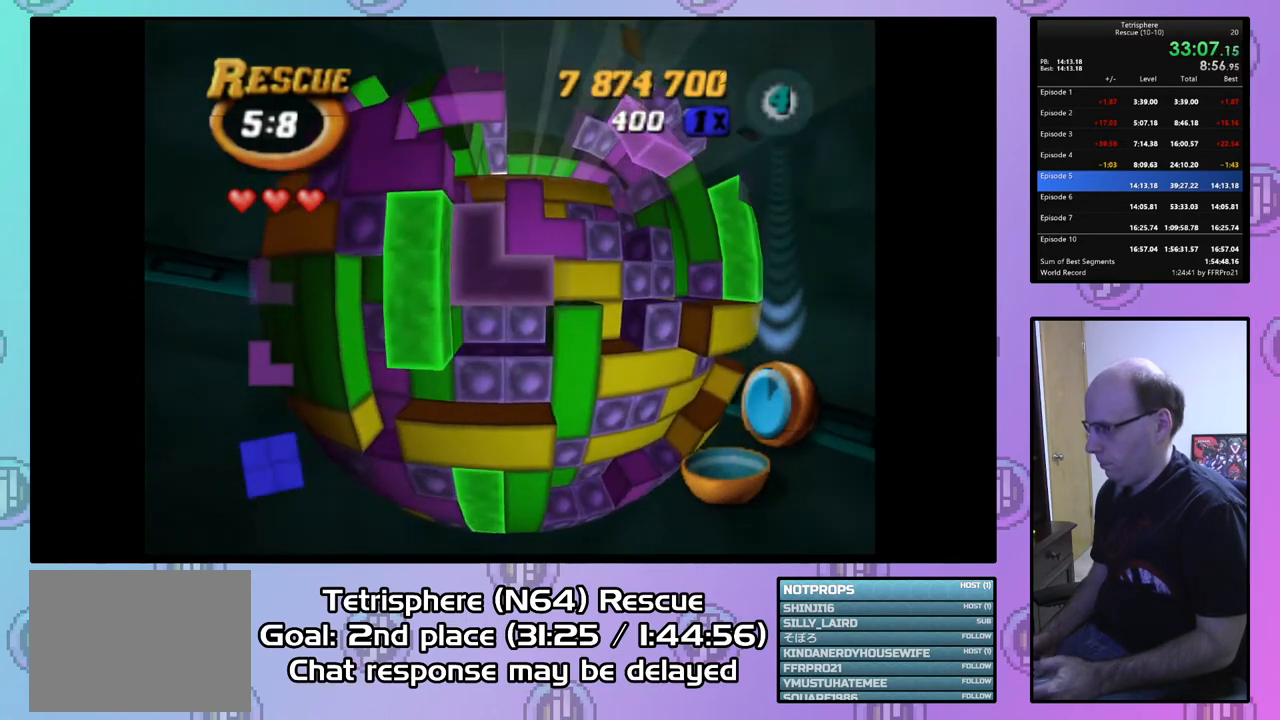
{"buttons": ["CIRCLE"], "right_stick": "center", "events": [[100, "DPAD_RIGHT", "down"], [167, "DPAD_RIGHT", "up"], [300, "DPAD_UP", "down"], [433, "DPAD_UP", "up"], [467, "CIRCLE", "down"]]}
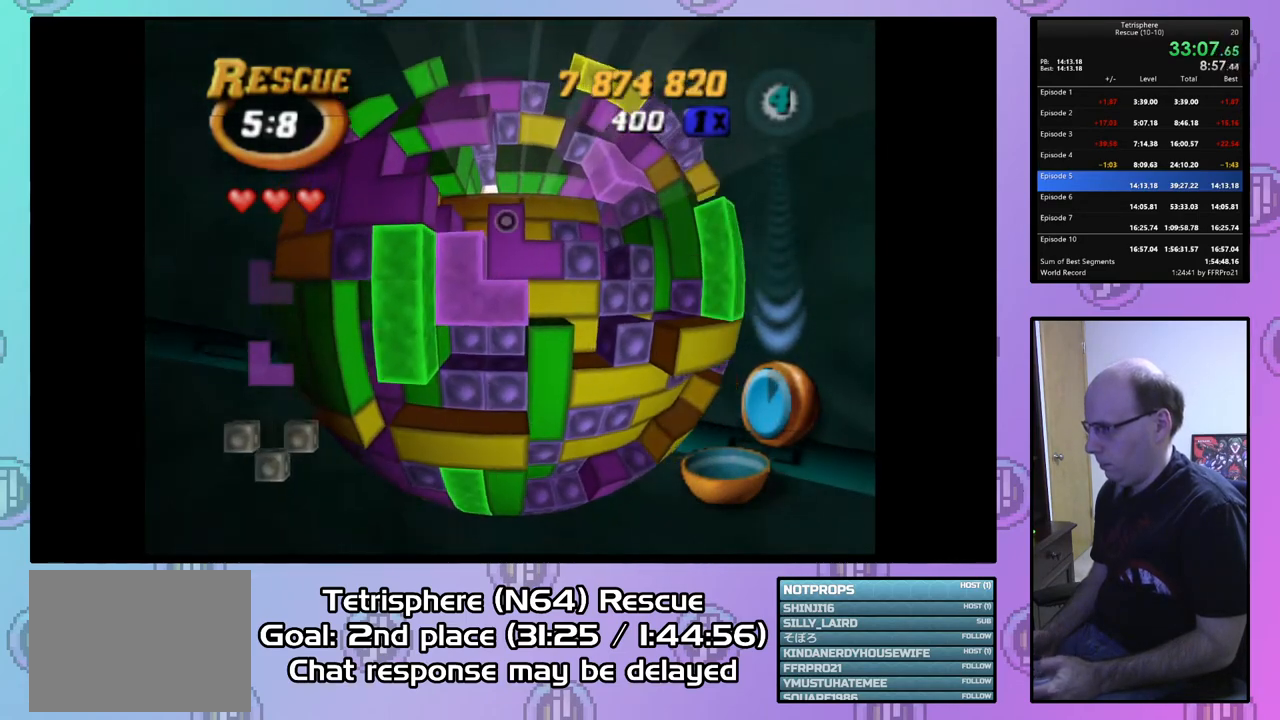
{"buttons": [], "right_stick": "center", "events": [[67, "CIRCLE", "up"], [367, "DPAD_UP", "down"], [433, "DPAD_UP", "up"]]}
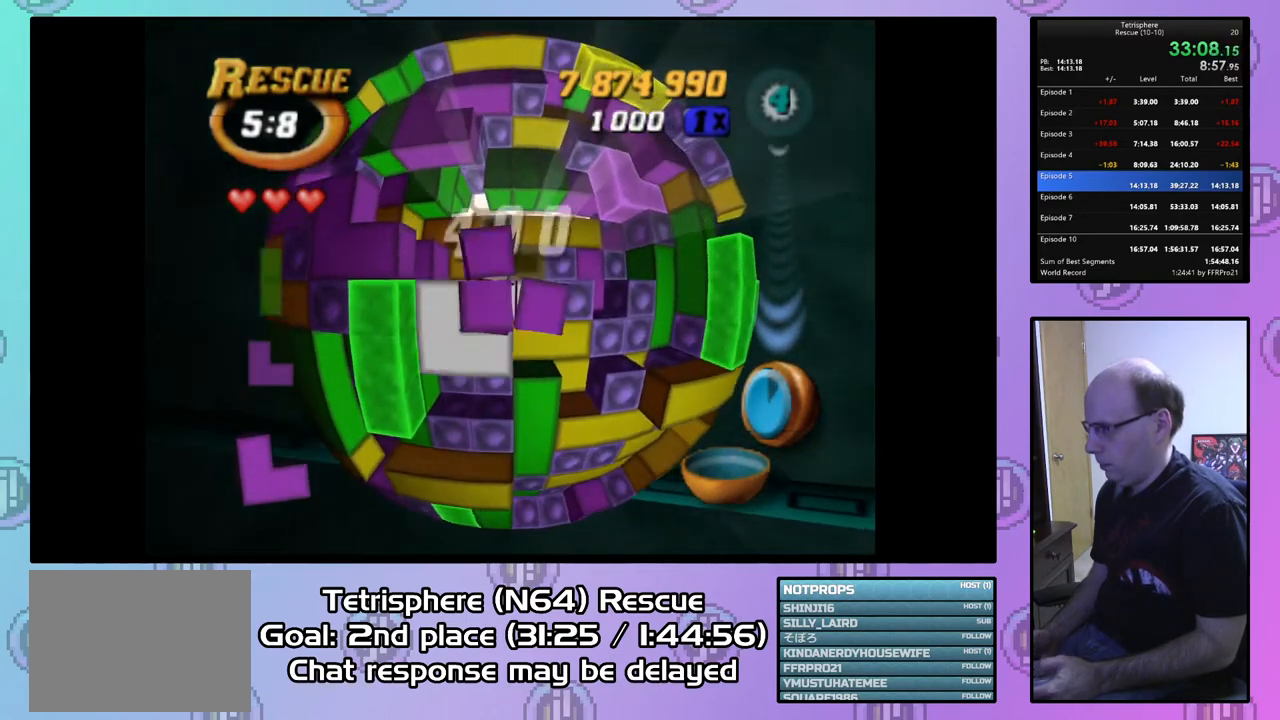
{"buttons": ["DPAD_LEFT"], "right_stick": "center", "events": [[33, "DPAD_UP", "down"], [100, "DPAD_UP", "up"], [300, "DPAD_UP", "down"], [367, "DPAD_UP", "up"], [467, "DPAD_LEFT", "down"]]}
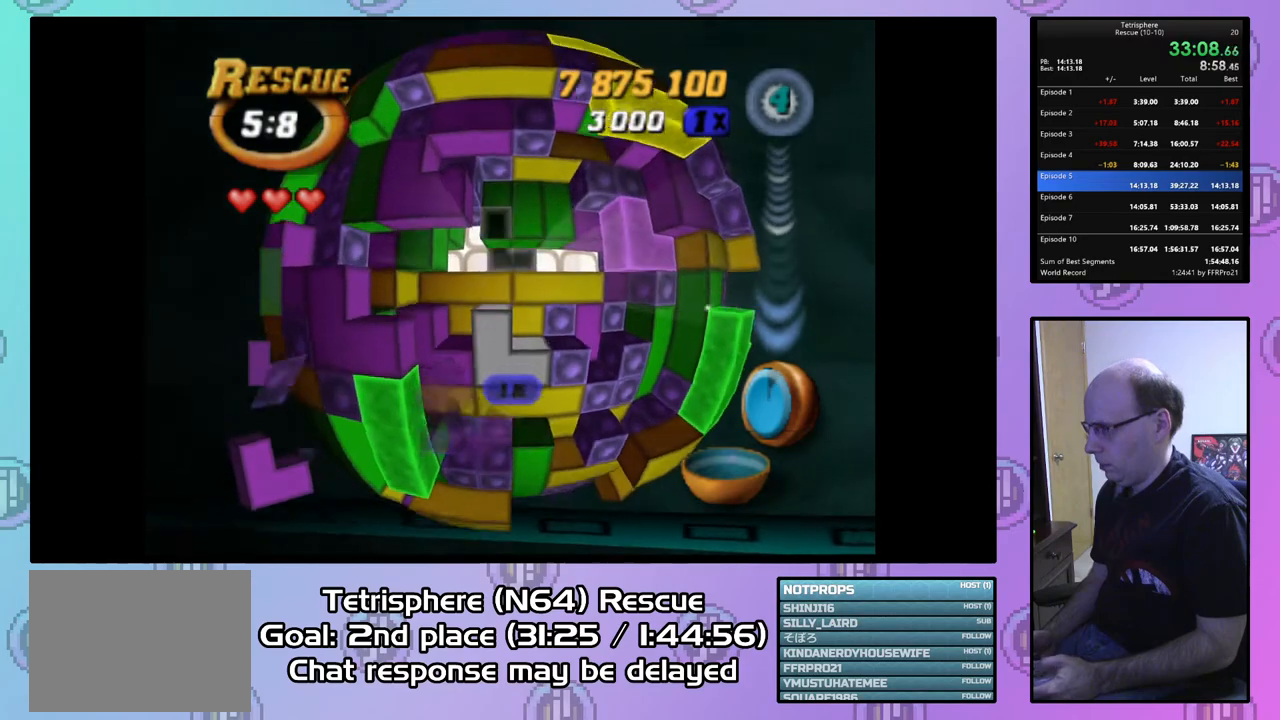
{"buttons": ["SQUARE"], "right_stick": "center", "events": [[100, "DPAD_LEFT", "up"], [133, "DPAD_LEFT", "down"], [233, "DPAD_LEFT", "up"], [333, "DPAD_UP", "down"], [433, "DPAD_UP", "up"], [500, "SQUARE", "down"]]}
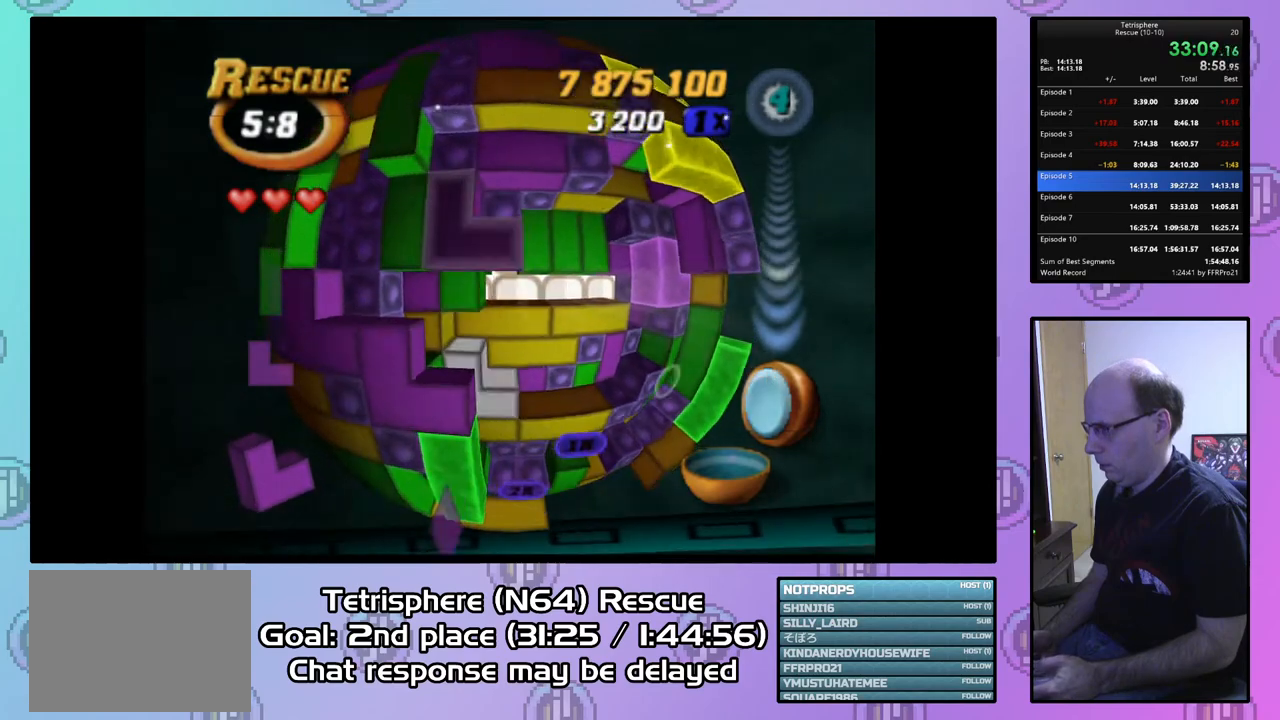
{"buttons": ["CIRCLE"], "right_stick": "center", "events": [[67, "DPAD_RIGHT", "down"], [200, "DPAD_RIGHT", "up"], [367, "SQUARE", "up"], [467, "CIRCLE", "down"]]}
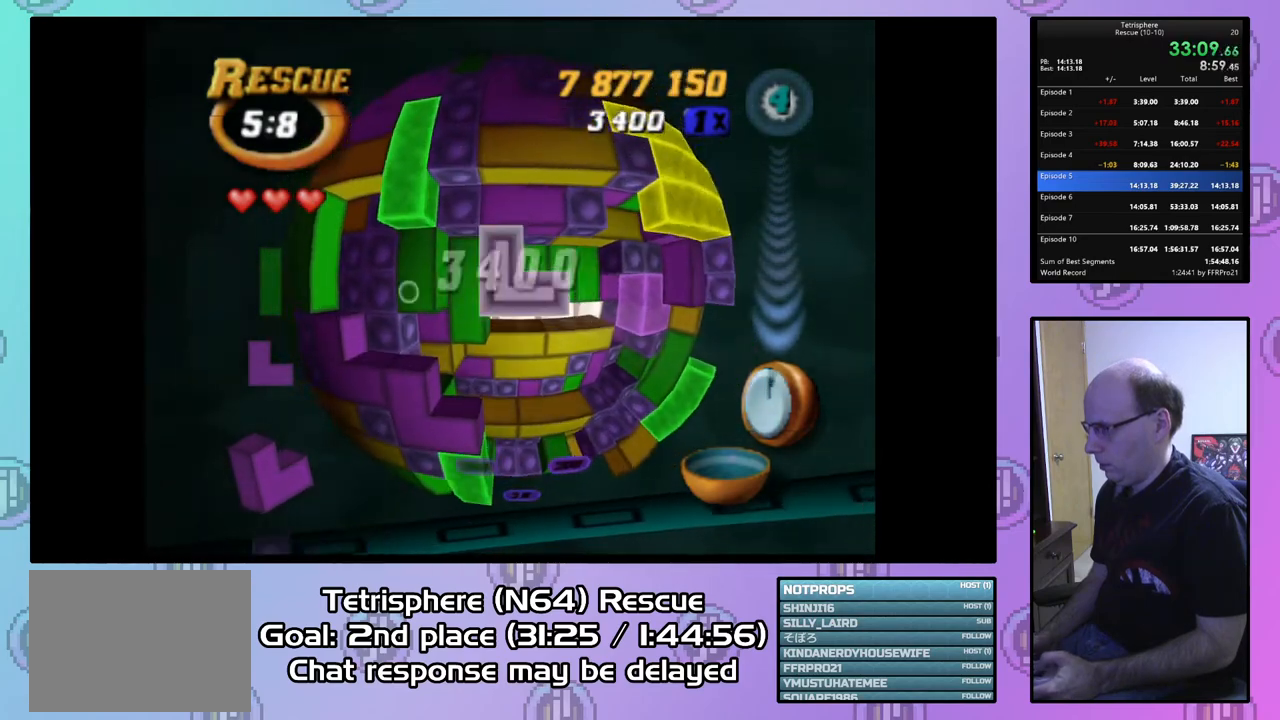
{"buttons": ["DPAD_RIGHT"], "right_stick": "center", "events": [[100, "CIRCLE", "up"], [100, "DPAD_RIGHT", "down"], [167, "DPAD_RIGHT", "up"], [267, "DPAD_RIGHT", "down"], [333, "DPAD_RIGHT", "up"], [433, "DPAD_RIGHT", "down"]]}
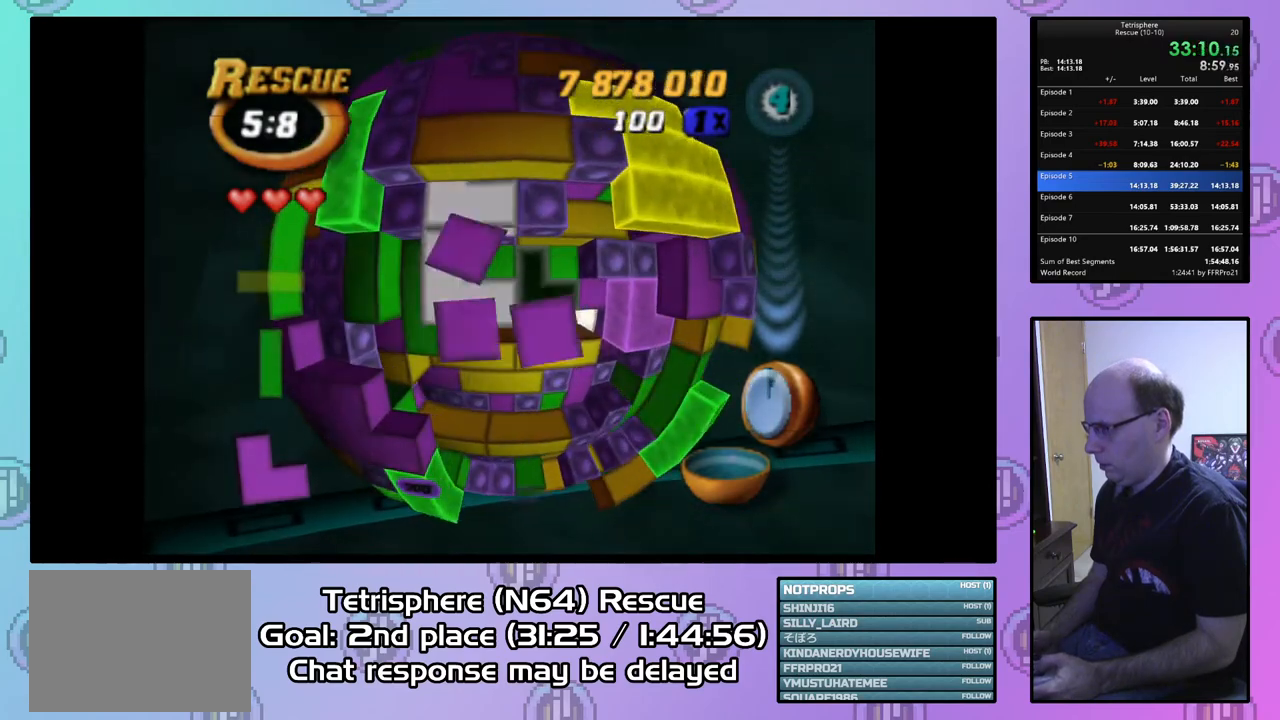
{"buttons": ["DPAD_DOWN"], "right_stick": "center", "events": [[33, "DPAD_RIGHT", "up"], [100, "DPAD_RIGHT", "down"], [200, "DPAD_RIGHT", "up"], [267, "DPAD_RIGHT", "down"], [367, "DPAD_RIGHT", "up"], [433, "DPAD_DOWN", "down"]]}
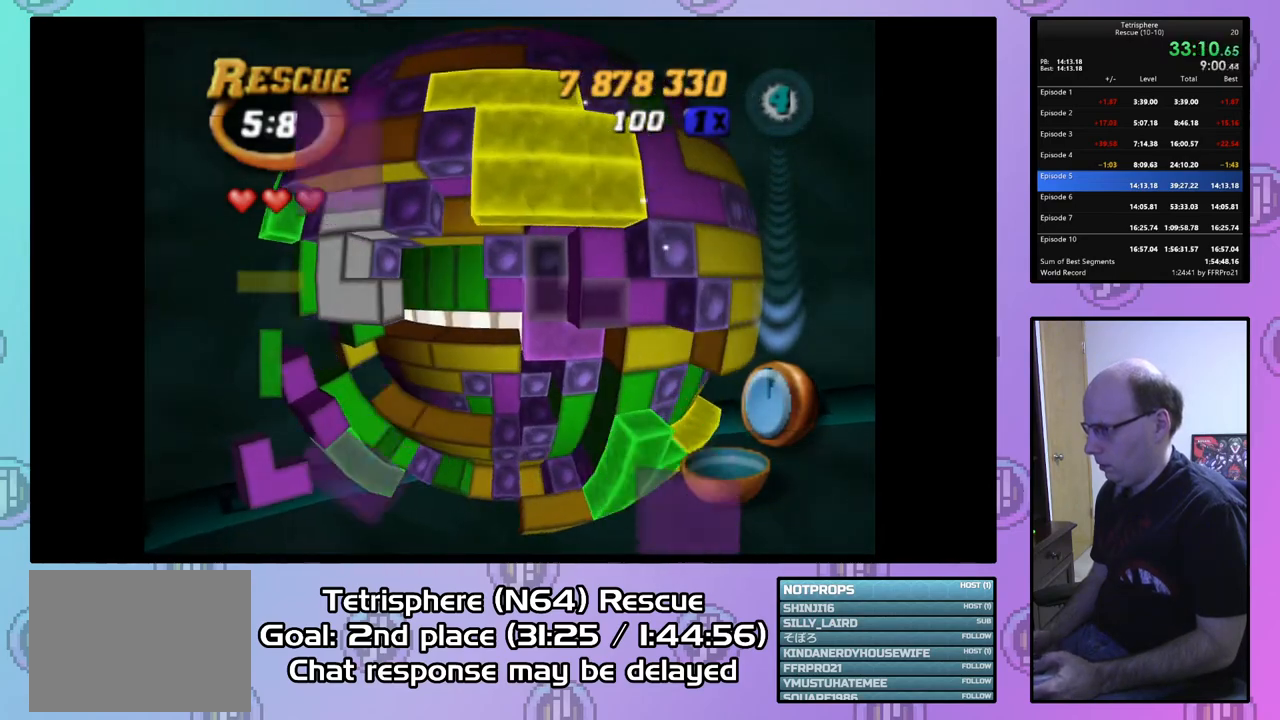
{"buttons": ["DPAD_LEFT"], "right_stick": "center", "events": [[33, "DPAD_DOWN", "up"], [100, "CIRCLE", "down"], [233, "CIRCLE", "up"], [367, "DPAD_LEFT", "down"], [467, "DPAD_LEFT", "up"], [500, "DPAD_LEFT", "down"]]}
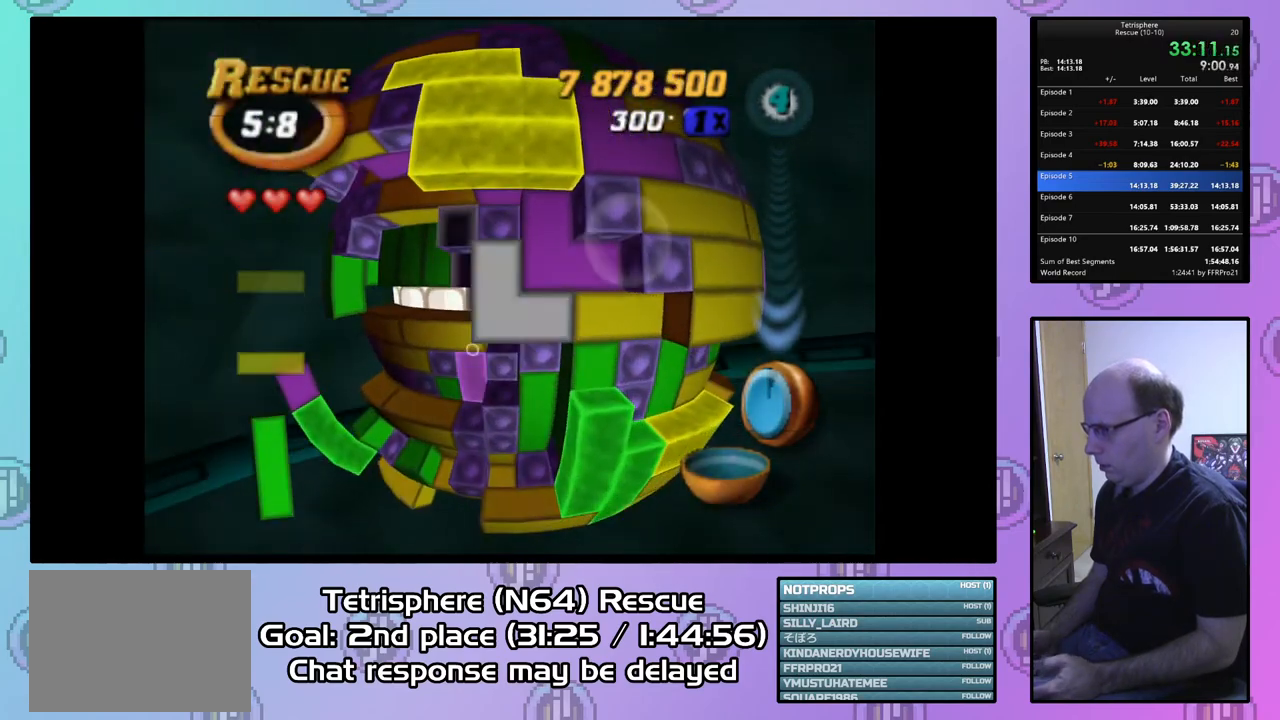
{"buttons": [], "right_stick": "center", "events": [[100, "DPAD_LEFT", "up"], [167, "DPAD_LEFT", "down"], [300, "DPAD_LEFT", "up"], [333, "DPAD_LEFT", "down"], [433, "DPAD_LEFT", "up"]]}
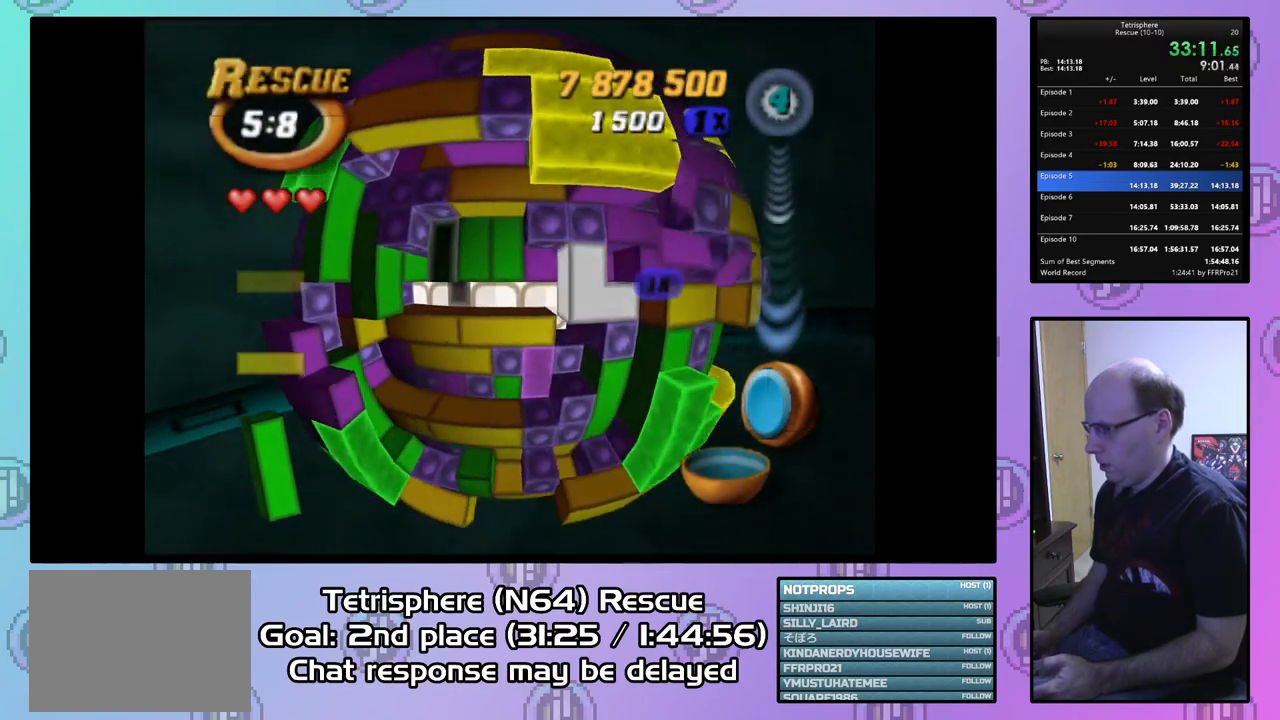
{"buttons": ["DPAD_RIGHT"], "right_stick": "center", "events": [[33, "DPAD_UP", "down"], [133, "DPAD_UP", "up"], [200, "SQUARE", "down"], [300, "DPAD_DOWN", "down"], [367, "DPAD_DOWN", "up"], [467, "DPAD_RIGHT", "down"], [467, "SQUARE", "up"]]}
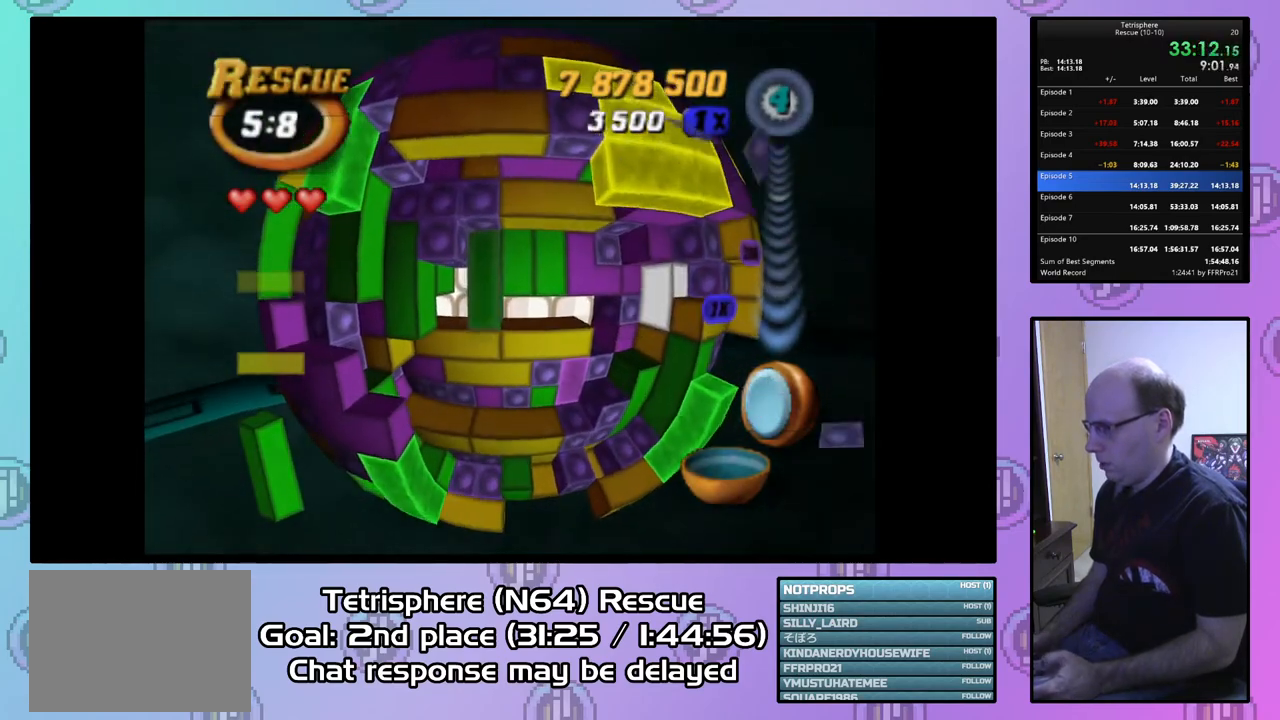
{"buttons": ["SQUARE"], "right_stick": "center", "events": [[100, "DPAD_RIGHT", "up"], [167, "DPAD_UP", "down"], [267, "DPAD_UP", "up"], [267, "SQUARE", "down"], [367, "DPAD_DOWN", "down"], [467, "DPAD_DOWN", "up"]]}
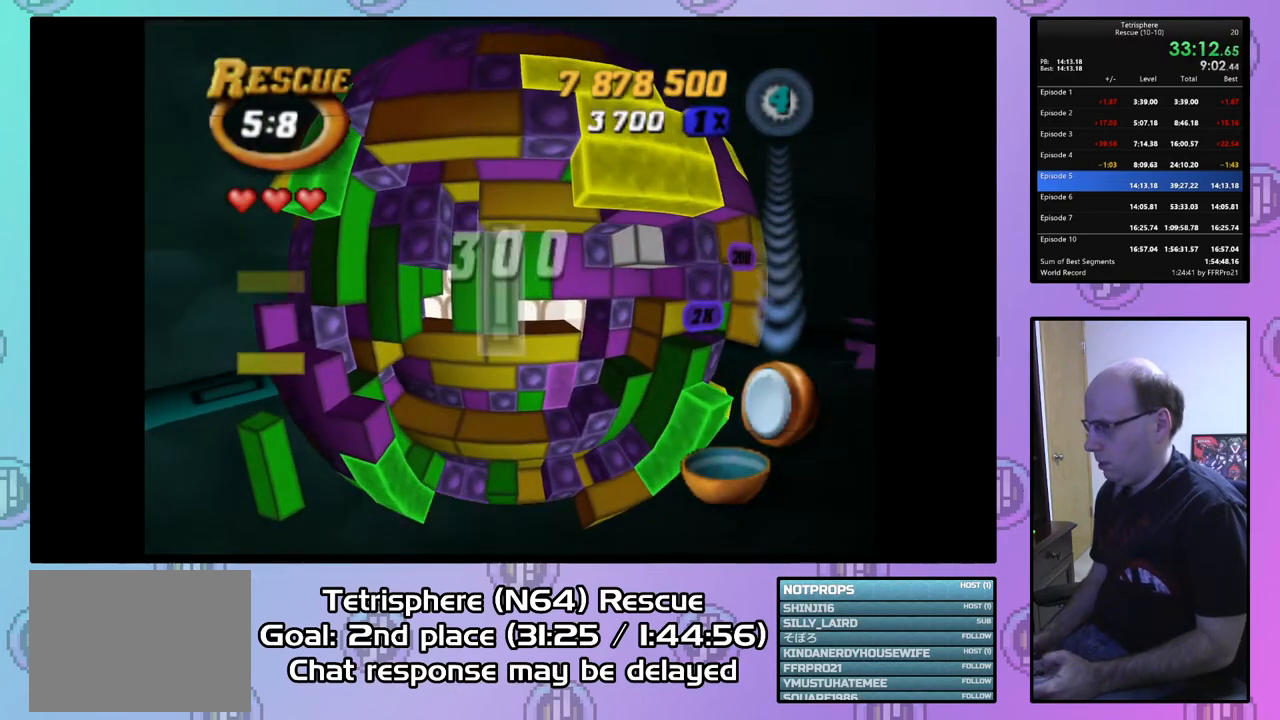
{"buttons": ["SQUARE", "DPAD_DOWN"], "right_stick": "center", "events": [[33, "SQUARE", "up"], [67, "DPAD_RIGHT", "down"], [167, "DPAD_RIGHT", "up"], [233, "DPAD_UP", "down"], [333, "DPAD_UP", "up"], [367, "SQUARE", "down"], [467, "DPAD_DOWN", "down"]]}
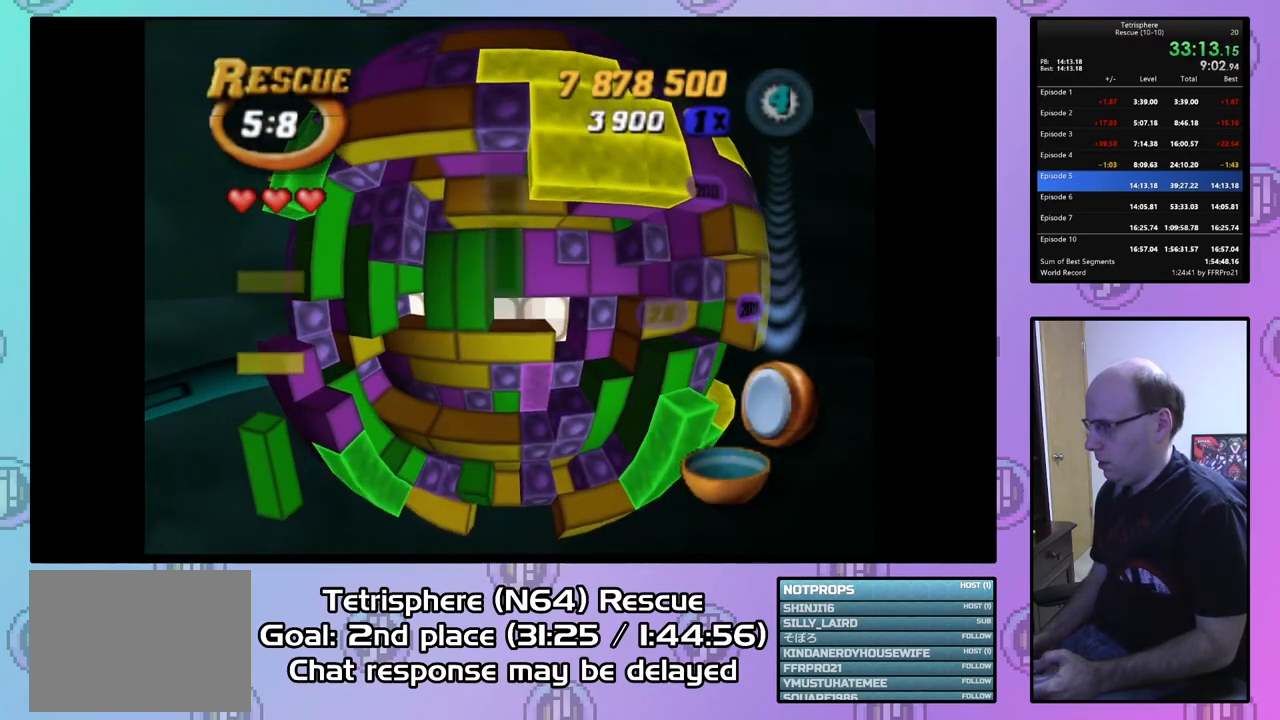
{"buttons": ["DPAD_LEFT"], "right_stick": "center", "events": [[67, "DPAD_DOWN", "up"], [167, "DPAD_LEFT", "down"], [167, "SQUARE", "up"], [233, "DPAD_LEFT", "up"], [333, "DPAD_LEFT", "down"], [433, "DPAD_LEFT", "up"], [500, "DPAD_LEFT", "down"]]}
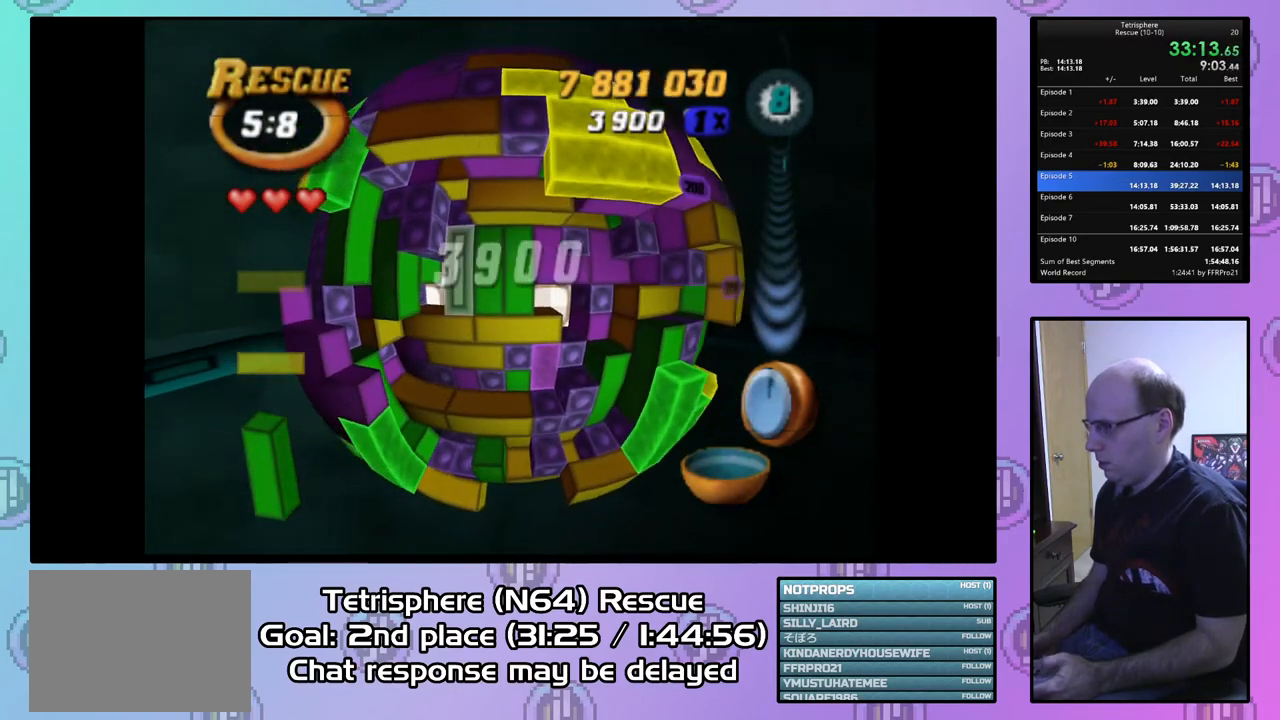
{"buttons": ["SQUARE"], "right_stick": "center", "events": [[67, "DPAD_LEFT", "up"], [133, "DPAD_LEFT", "down"], [233, "DPAD_LEFT", "up"], [267, "SQUARE", "down"], [367, "DPAD_RIGHT", "down"], [500, "DPAD_RIGHT", "up"]]}